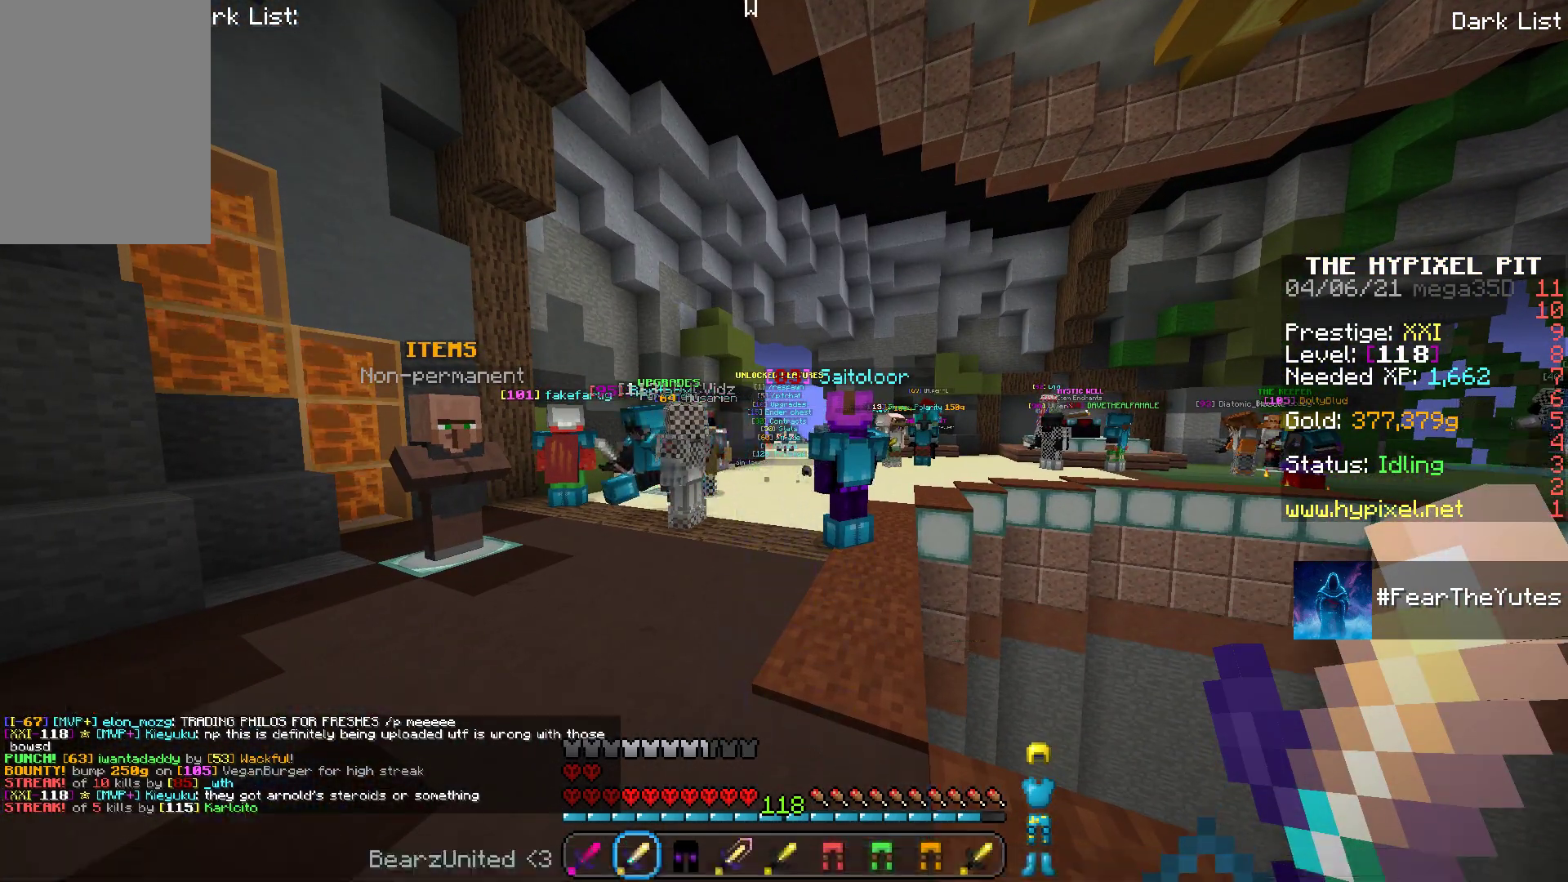
Gameplay with keyboard and mouse; each line is a JSON object with the keys and mouse buttons held at the frame after it. "events" lists presses ("down") and releases ("up") of "a", "d", "s", "space", "w", "mouse_left" and "mouse_right" between this image and that frame as [ms after this image, input, new state], when the widget could be followed in between. "mouse_left", "mouse_right" = the "left", "right" buttons of the "mouse" list. No other keys are recorded. Fast repeated clicks can show as one long hold. Mouse movement is not recorded.
{"keys": ["a", "d", "space", "w"], "mouse": [], "events": [[67, "space", "up"], [67, "w", "up"], [233, "w", "down"], [417, "space", "down"], [433, "a", "down"], [483, "d", "down"]]}
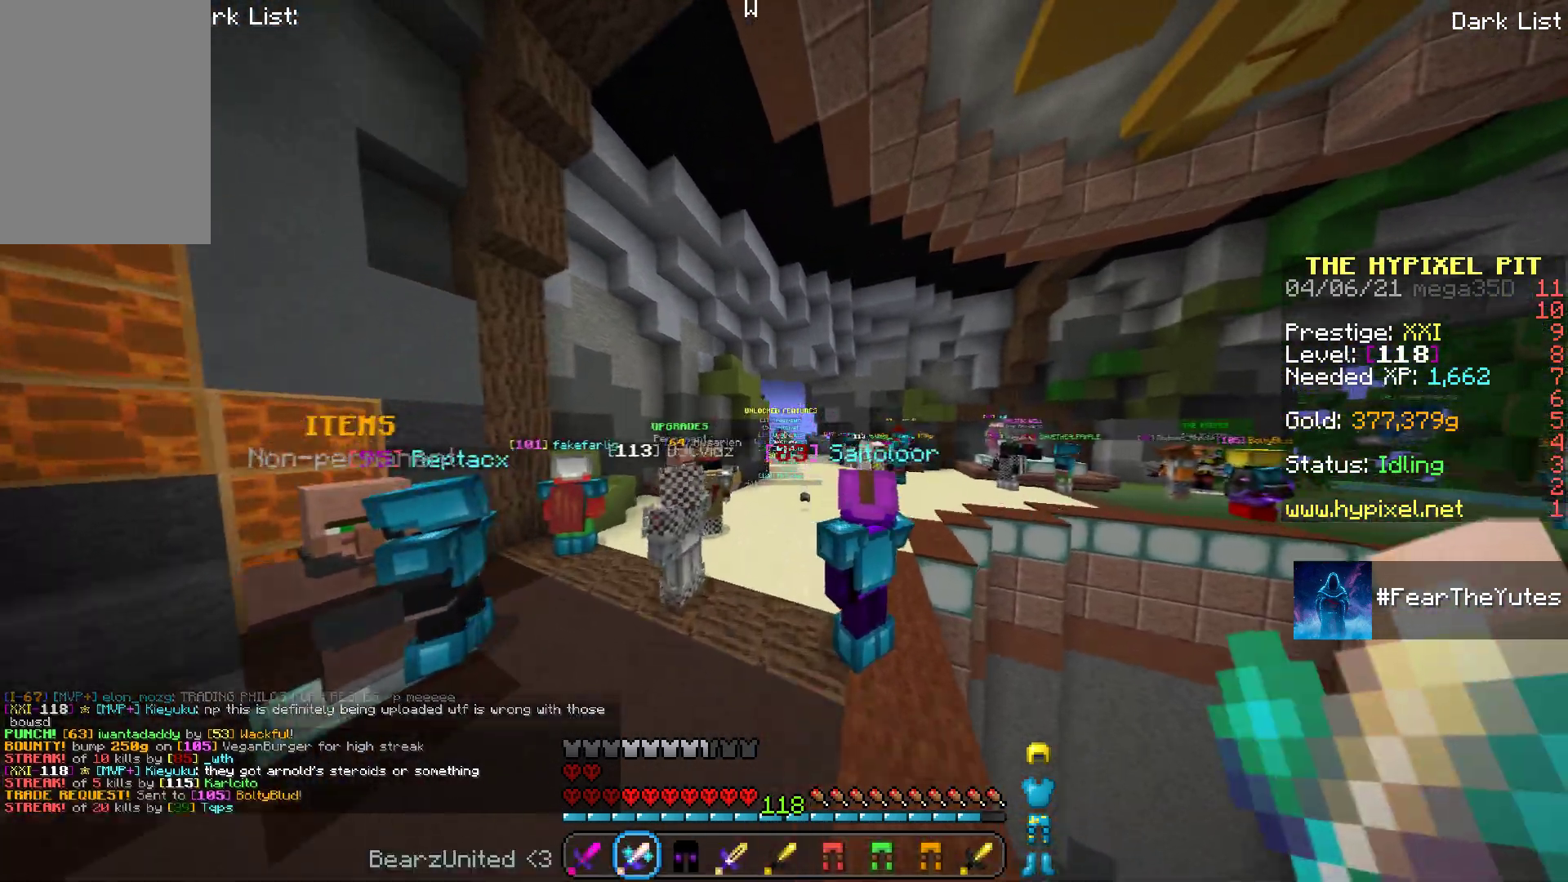
{"keys": ["a", "d", "space", "w"], "mouse": [], "events": []}
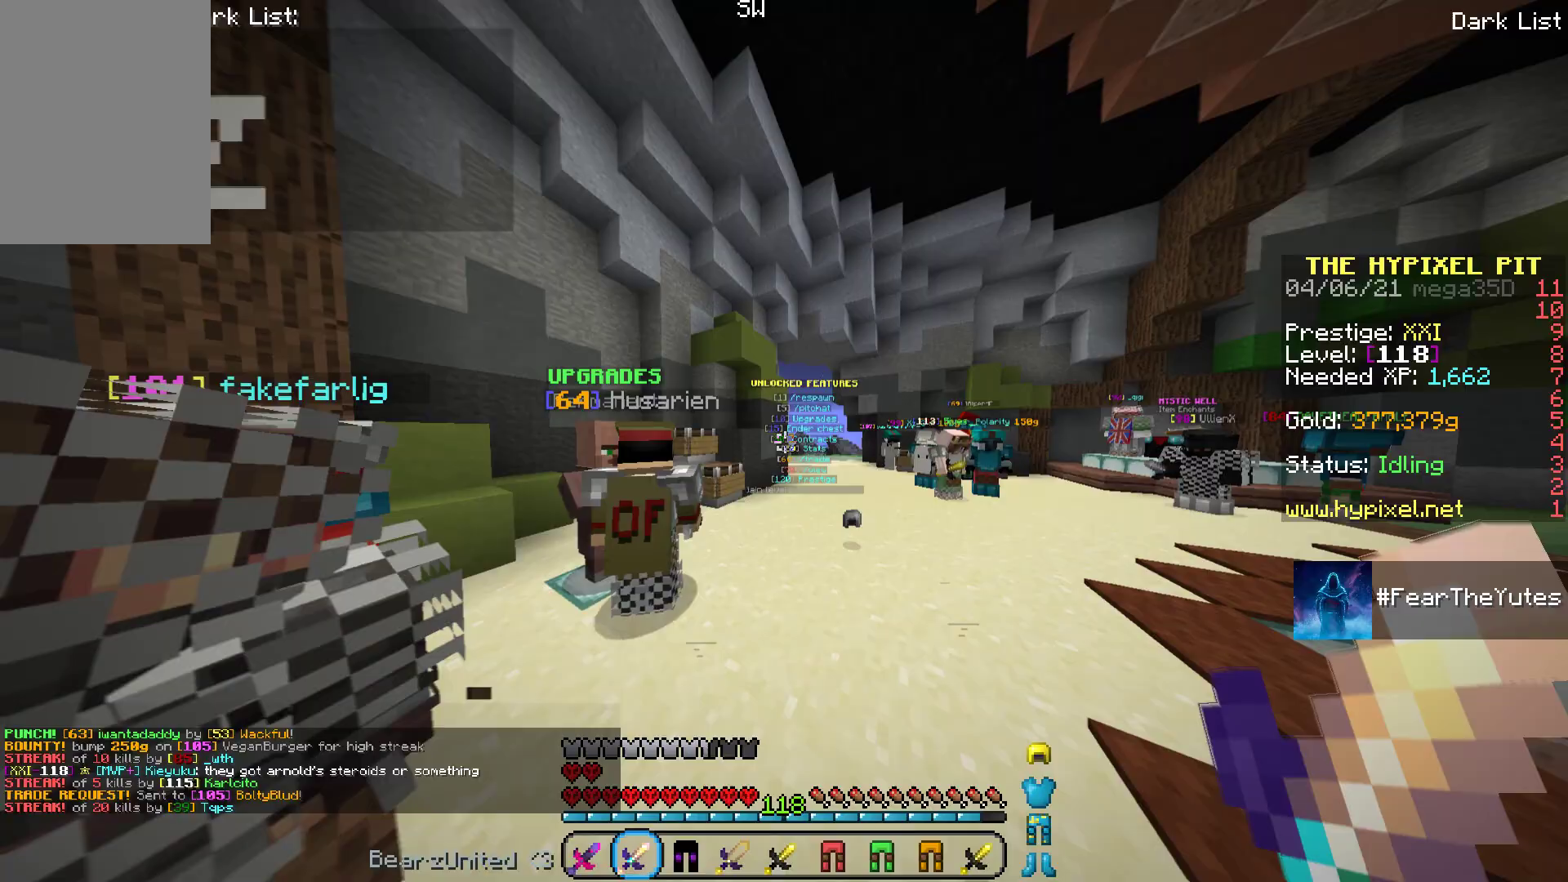
{"keys": ["a", "d", "w"], "mouse": [], "events": [[200, "space", "up"]]}
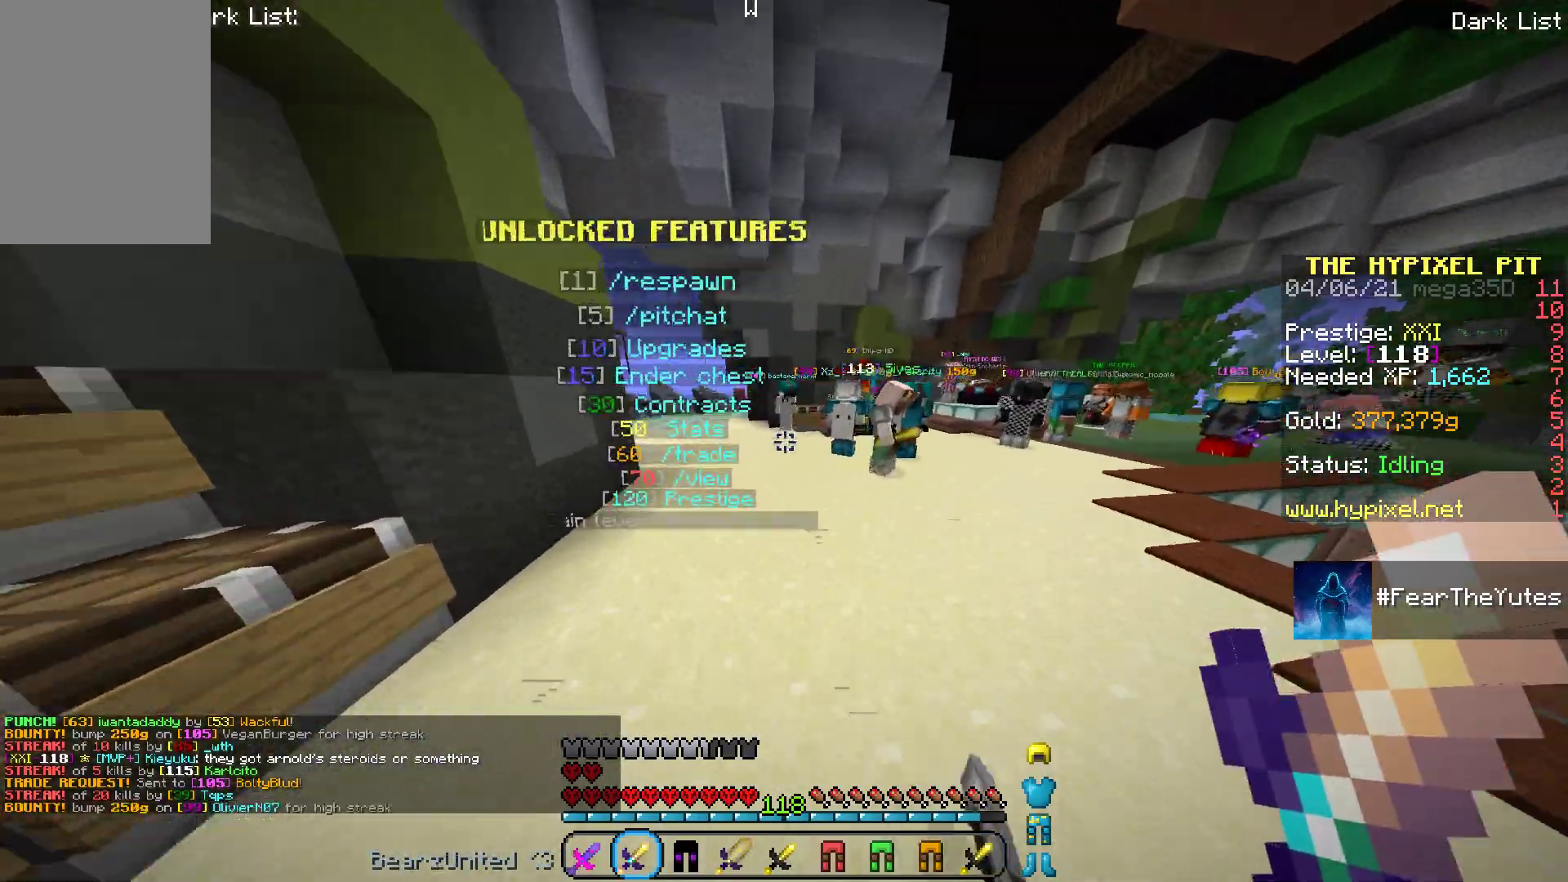
{"keys": ["a", "d", "w"], "mouse": [], "events": []}